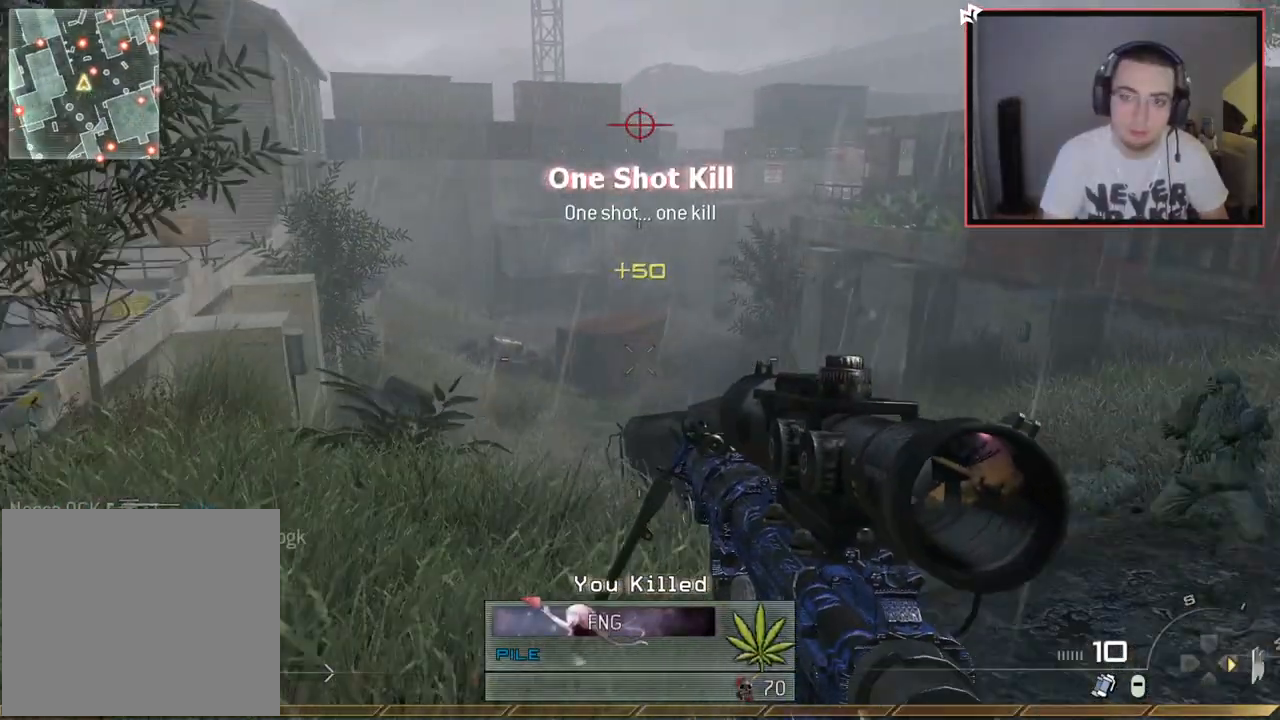
Gameplay with a controller (PlayStation layout); each line is a JSON object with the inputs held at the frame after it. "events" lists button and stick changes between this image and that frame as [ms after this image, input, new state], when the widget could be followed in between.
{"buttons": [], "left_stick": "up-left", "right_stick": "center", "events": [[50, "left_stick", "up-left"], [83, "right_stick", "right"], [150, "right_stick", "center"], [300, "right_stick", "right"], [434, "right_stick", "center"]]}
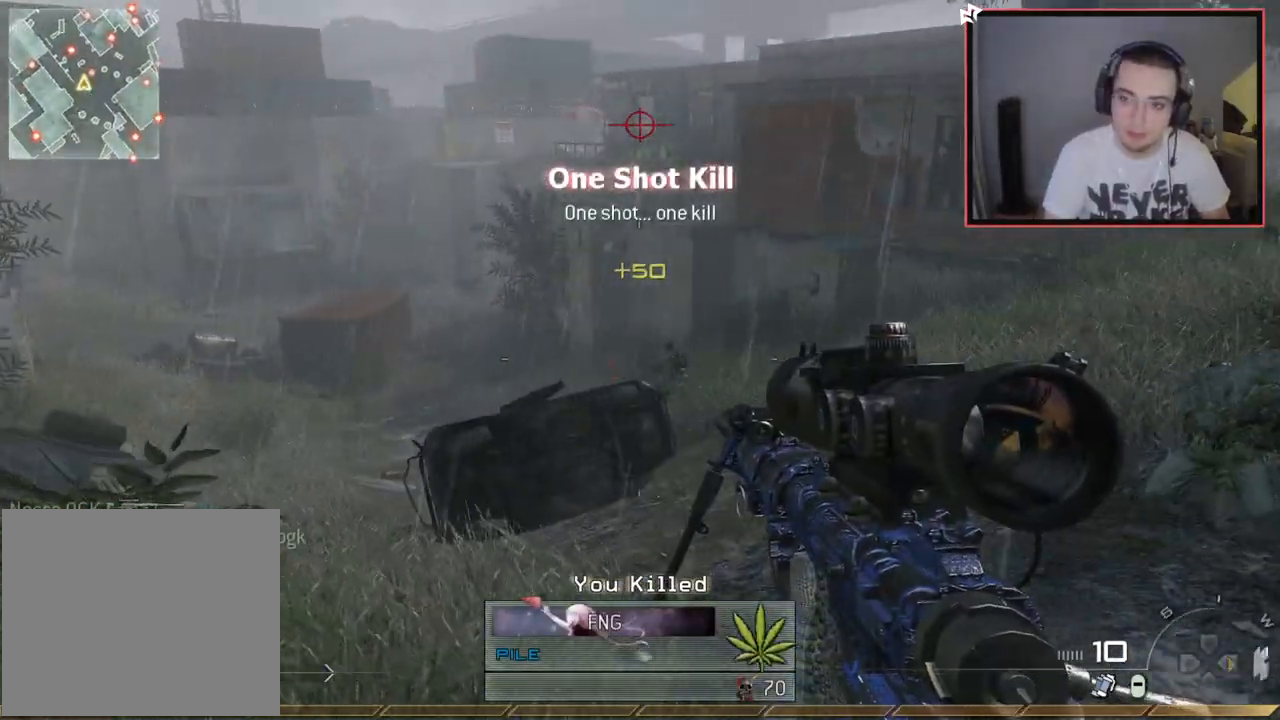
{"buttons": ["L2", "L3"], "left_stick": "right", "right_stick": "right", "events": [[217, "L2", "down"], [251, "left_stick", "center"], [251, "right_stick", "right"], [301, "right_stick", "center"], [418, "L3", "down"], [484, "left_stick", "right"], [501, "right_stick", "right"]]}
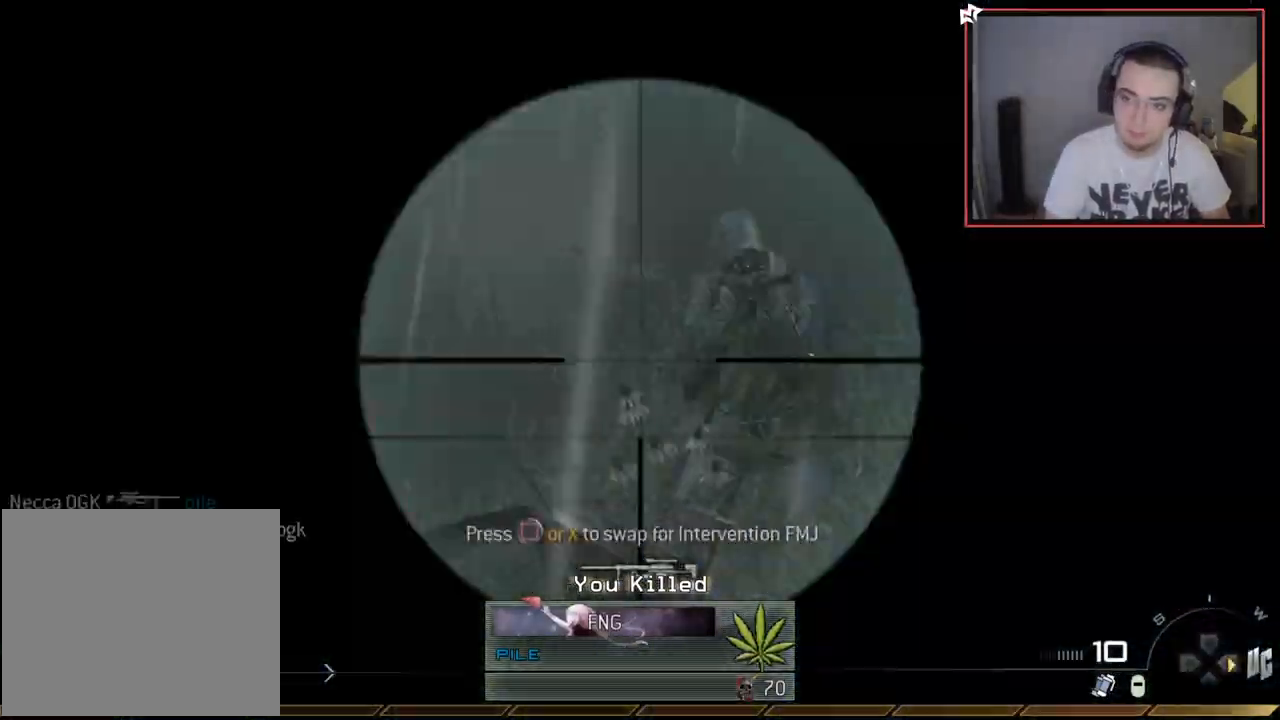
{"buttons": ["L3"], "left_stick": "up-right", "right_stick": "center", "events": [[67, "R2", "down"], [100, "right_stick", "center"], [117, "L2", "up"], [133, "L3", "up"], [167, "left_stick", "up-right"], [217, "R2", "up"], [284, "L3", "down"]]}
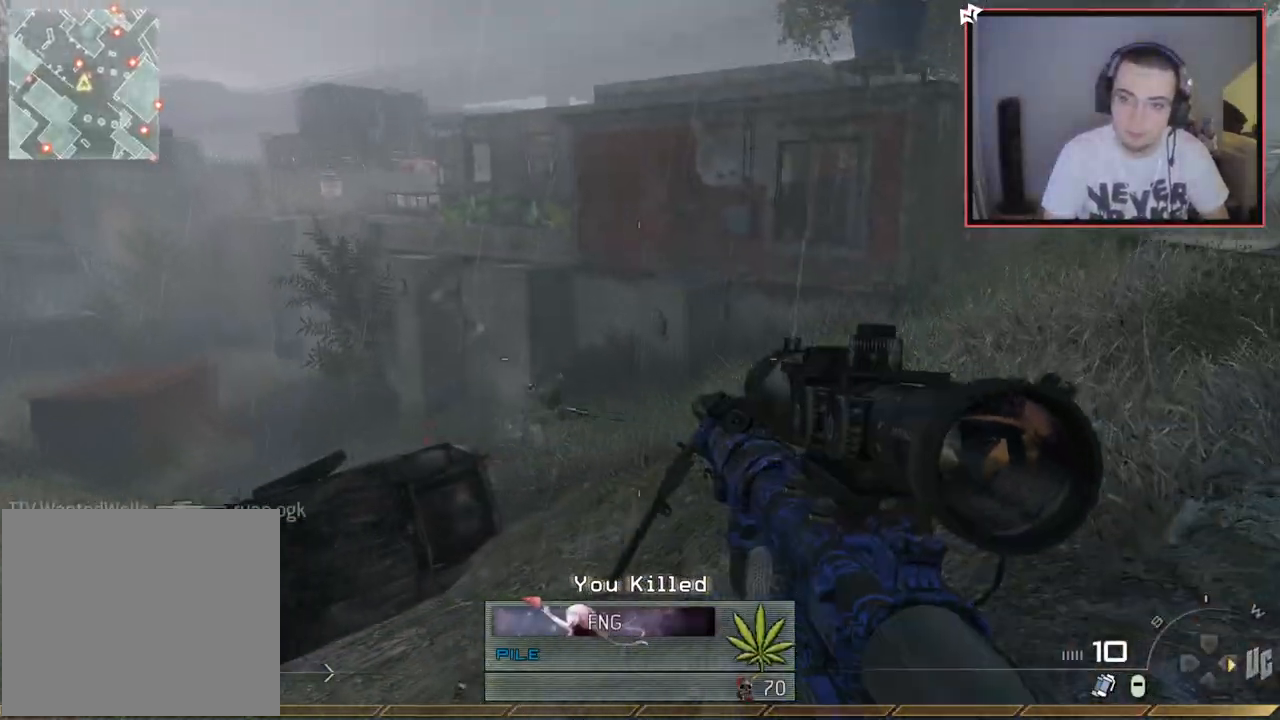
{"buttons": ["L2", "L3"], "left_stick": "right", "right_stick": "up-right", "events": [[101, "L3", "up"], [151, "right_stick", "left"], [217, "right_stick", "center"], [251, "L2", "down"], [267, "left_stick", "center"], [418, "L3", "down"], [451, "left_stick", "right"], [468, "right_stick", "up-right"]]}
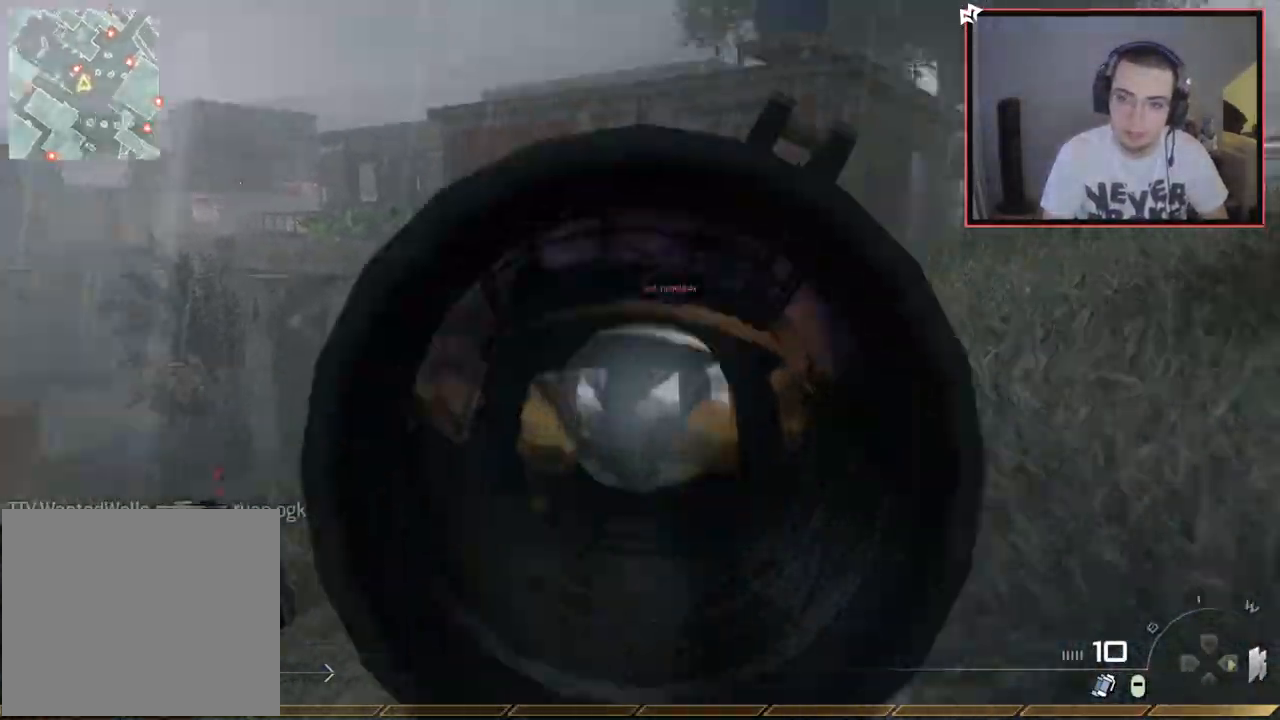
{"buttons": ["L3"], "left_stick": "up", "right_stick": "center", "events": [[100, "R2", "down"], [117, "left_stick", "up-right"], [150, "L3", "up"], [167, "right_stick", "center"], [183, "L2", "up"], [284, "R2", "up"], [300, "L3", "down"], [434, "left_stick", "up"]]}
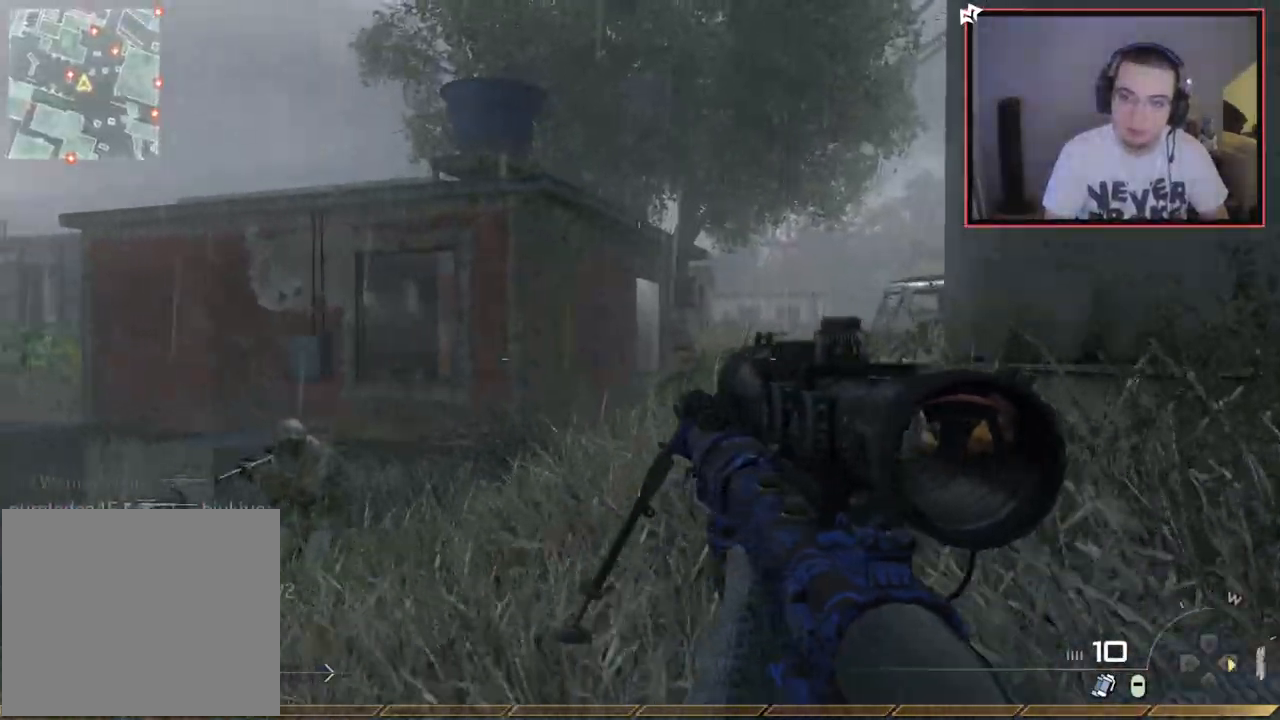
{"buttons": ["L2", "L3"], "left_stick": "left", "right_stick": "left", "events": [[84, "L3", "up"], [151, "right_stick", "down-left"], [217, "right_stick", "center"], [267, "L2", "down"], [301, "left_stick", "center"], [434, "left_stick", "left"], [468, "L3", "down"], [501, "right_stick", "left"]]}
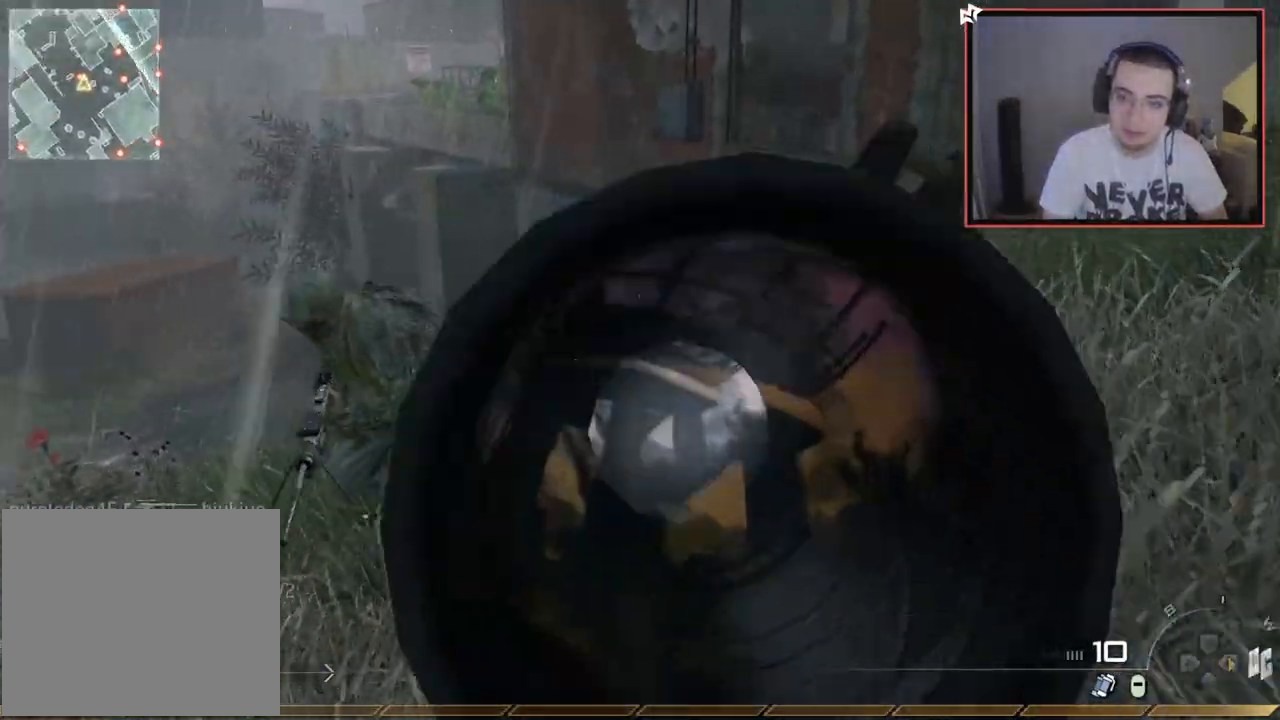
{"buttons": ["L3"], "left_stick": "up-right", "right_stick": "center", "events": [[217, "L3", "up"], [217, "R2", "down"], [250, "left_stick", "down-left"], [267, "L2", "up"], [317, "right_stick", "center"], [350, "left_stick", "down-right"], [384, "R2", "up"], [400, "left_stick", "up-right"], [467, "L3", "down"]]}
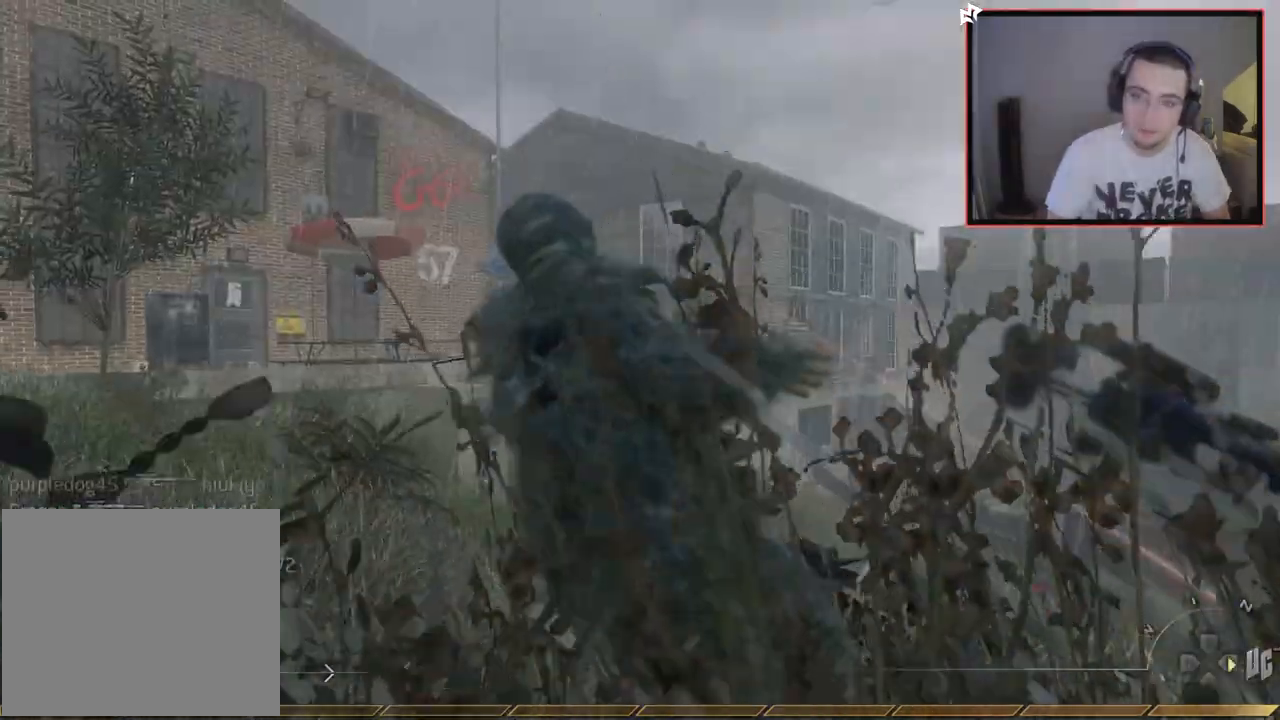
{"buttons": [], "left_stick": "center", "right_stick": "center", "events": [[84, "right_stick", "left"], [234, "L3", "up"], [251, "right_stick", "center"], [401, "left_stick", "center"]]}
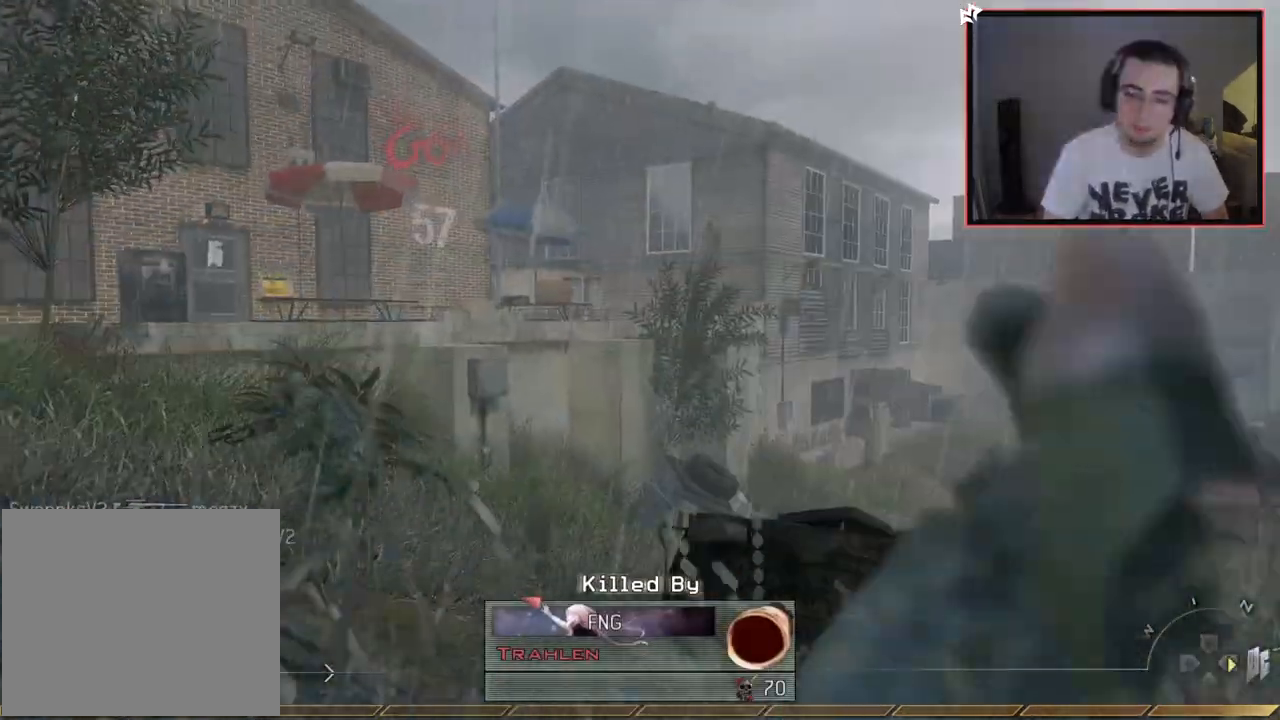
{"buttons": ["SQUARE"], "left_stick": "up-right", "right_stick": "center", "events": [[33, "SQUARE", "down"], [117, "SQUARE", "up"], [234, "SQUARE", "down"], [350, "SQUARE", "up"], [467, "SQUARE", "down"], [500, "left_stick", "up-right"]]}
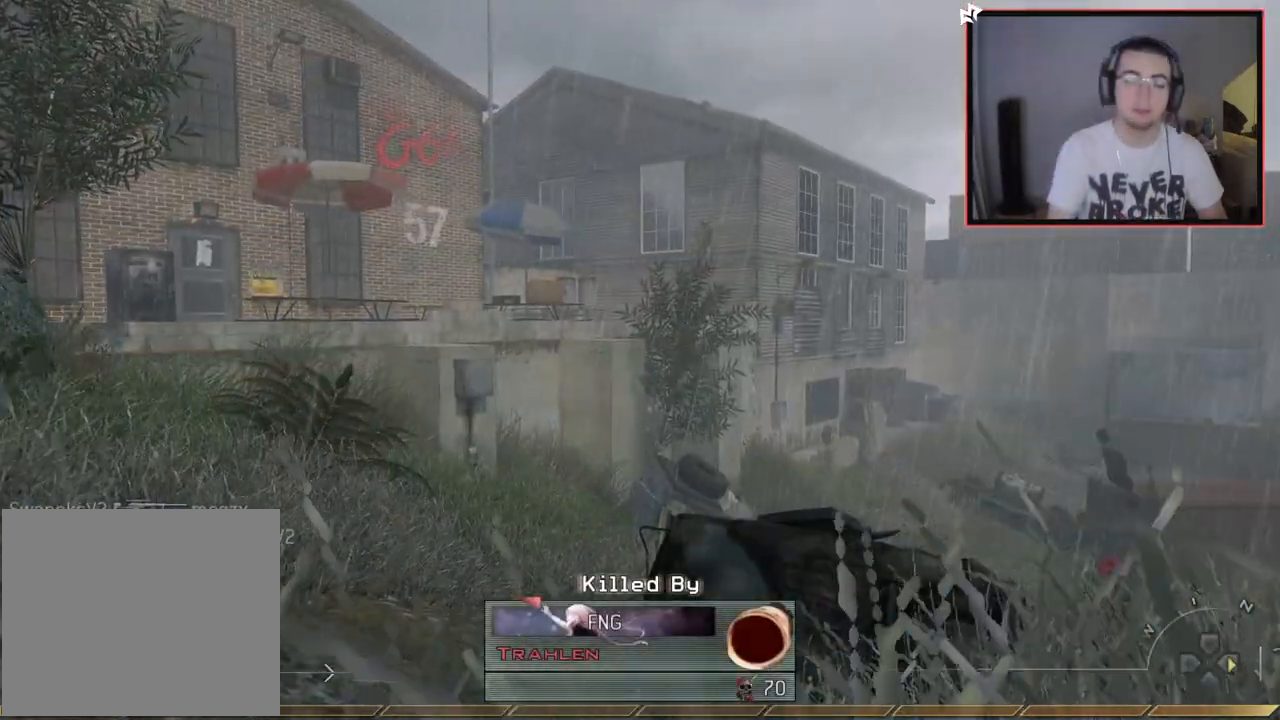
{"buttons": ["L3"], "left_stick": "up", "right_stick": "center", "events": [[50, "left_stick", "up"], [67, "SQUARE", "up"], [167, "SQUARE", "down"], [267, "SQUARE", "up"], [334, "SQUARE", "down"], [418, "SQUARE", "up"], [501, "L3", "down"]]}
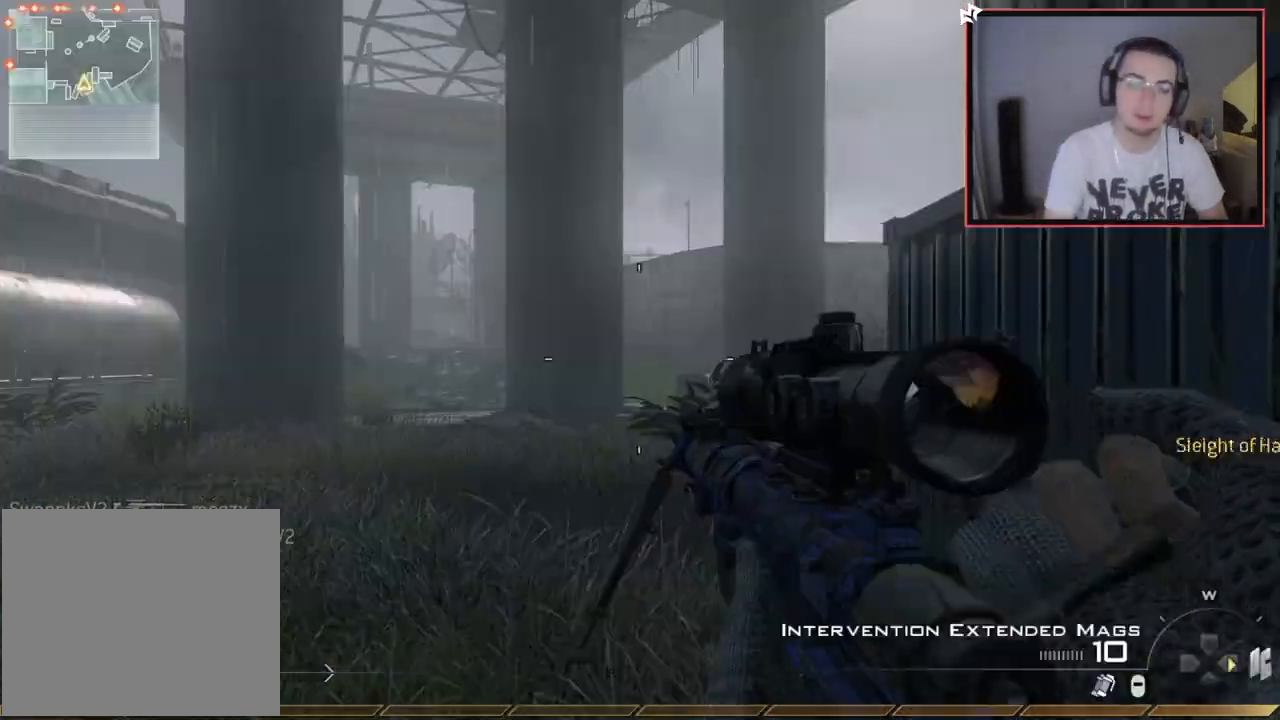
{"buttons": [], "left_stick": "up", "right_stick": "center", "events": [[384, "L3", "up"]]}
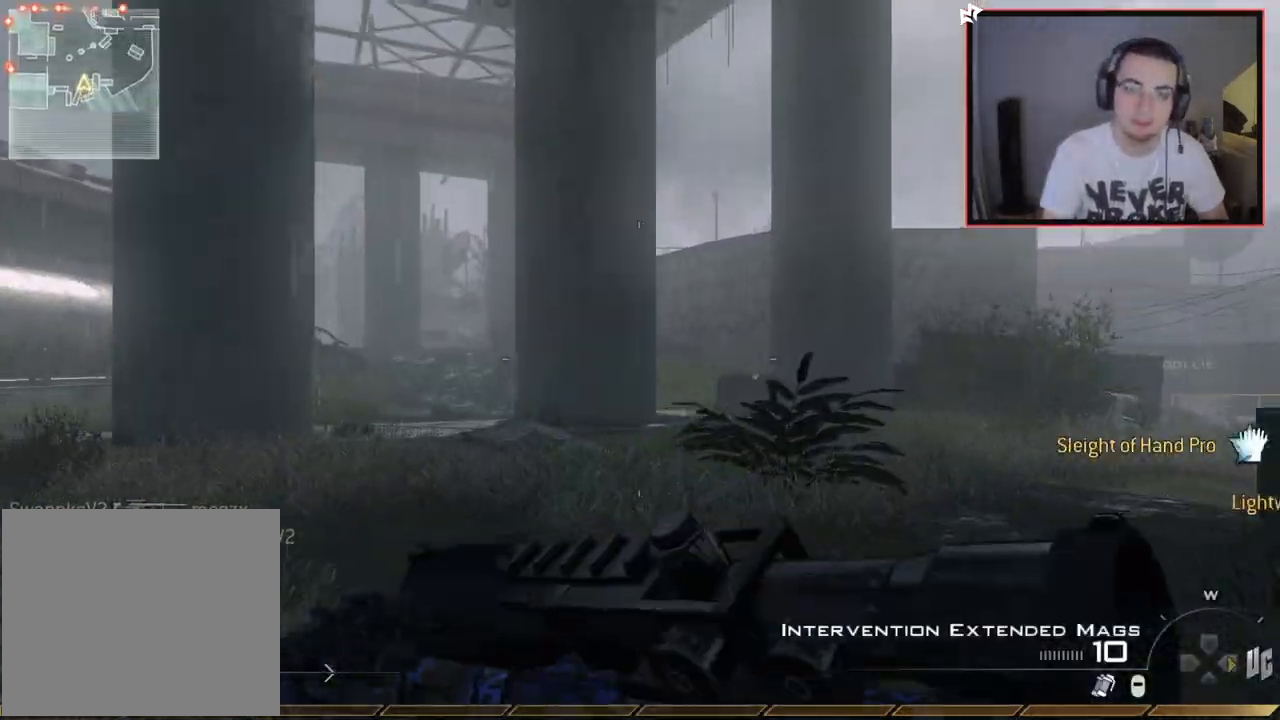
{"buttons": [], "left_stick": "left", "right_stick": "center", "events": [[67, "right_stick", "left"], [167, "L2", "down"], [167, "L3", "down"], [167, "R2", "down"], [184, "right_stick", "center"], [234, "L2", "up"], [234, "L3", "up"], [234, "left_stick", "right"], [301, "R2", "up"], [317, "left_stick", "down"], [401, "left_stick", "left"]]}
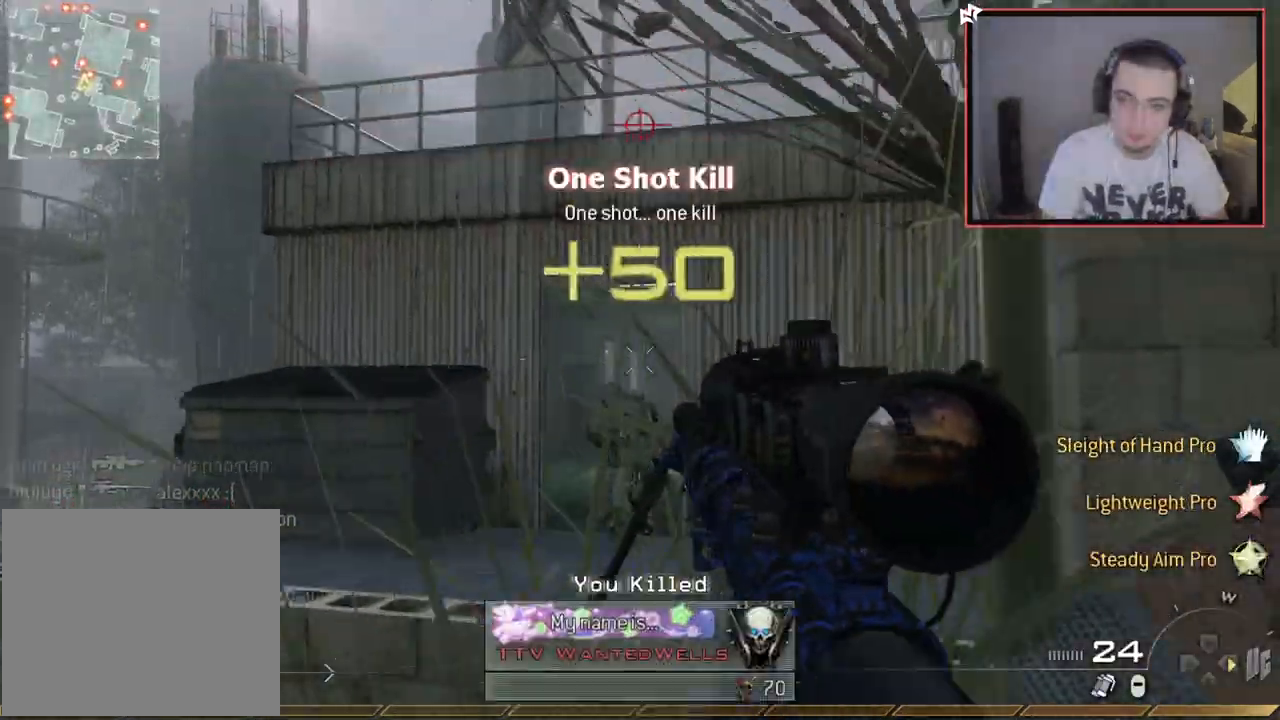
{"buttons": [], "left_stick": "up-left", "right_stick": "center", "events": [[17, "left_stick", "up-left"], [133, "right_stick", "left"], [284, "right_stick", "center"]]}
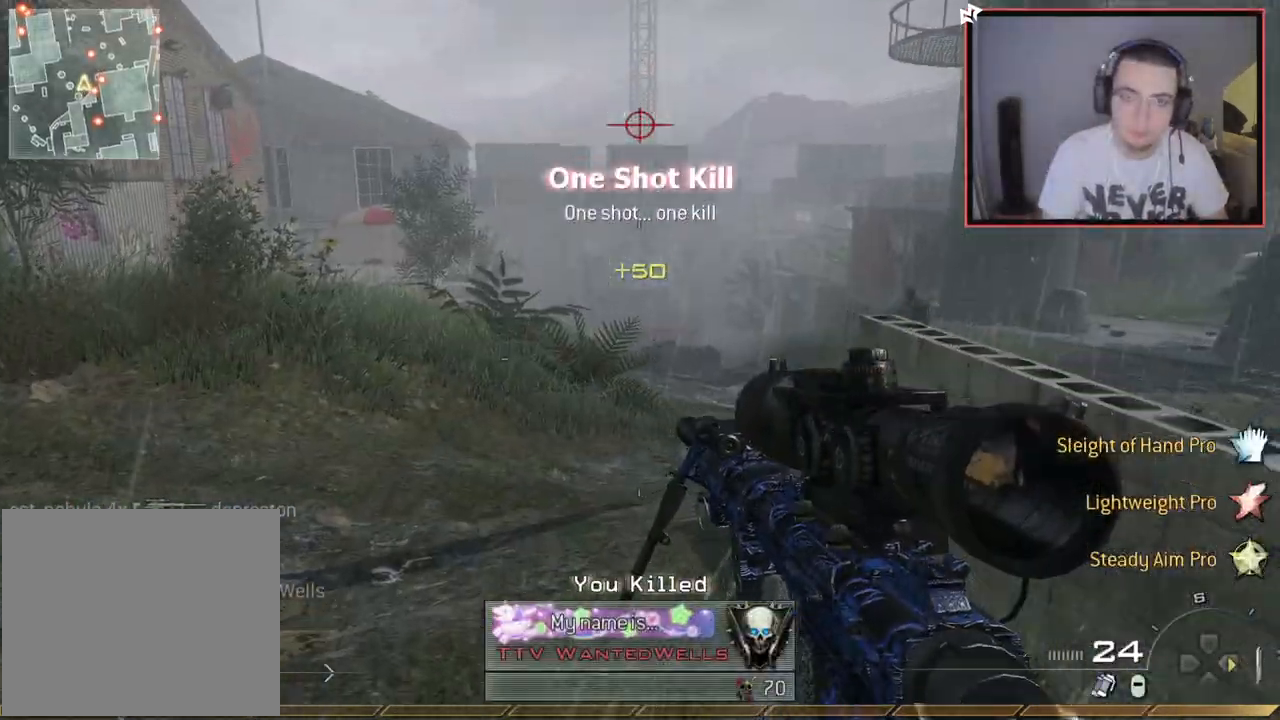
{"buttons": ["L2", "L3"], "left_stick": "center", "right_stick": "center", "events": [[34, "right_stick", "right"], [134, "right_stick", "center"], [284, "L2", "down"], [334, "left_stick", "center"], [484, "L3", "down"]]}
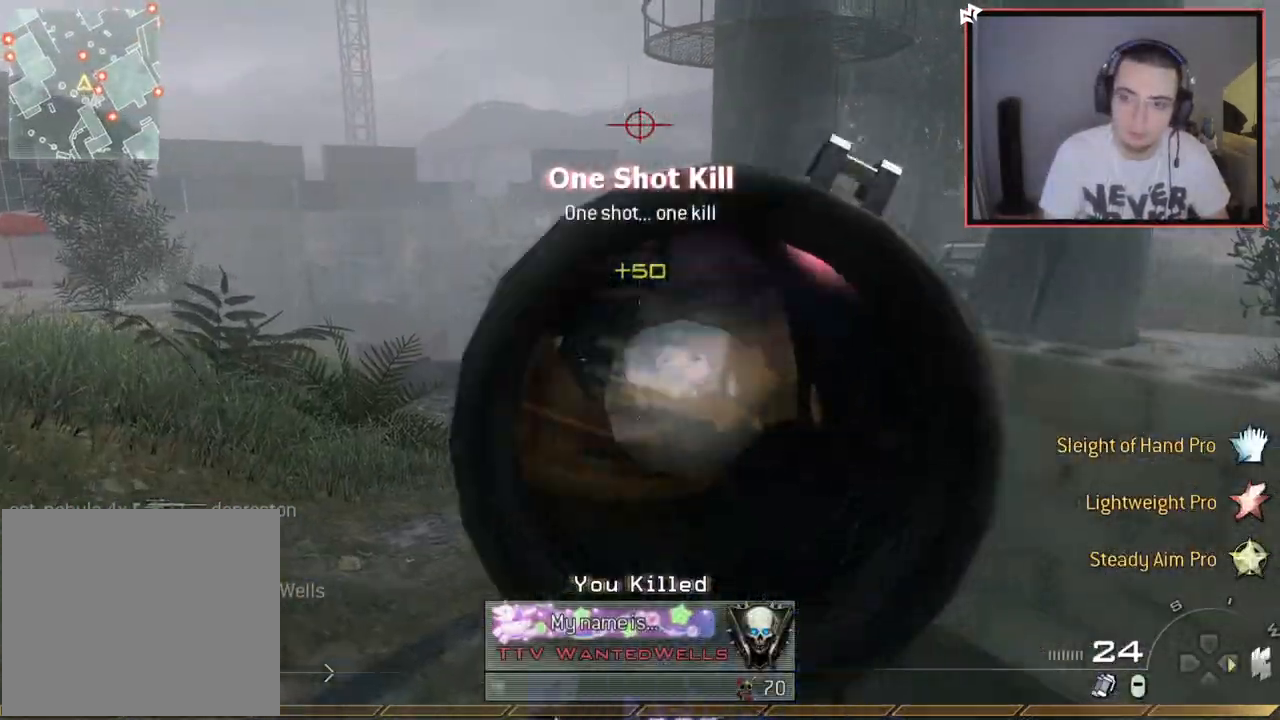
{"buttons": ["L3"], "left_stick": "up-left", "right_stick": "center", "events": [[50, "left_stick", "right"], [50, "right_stick", "up-right"], [133, "R2", "down"], [167, "L3", "up"], [167, "left_stick", "up-right"], [183, "L2", "up"], [183, "right_stick", "center"], [284, "R2", "up"], [284, "left_stick", "up-left"], [384, "L3", "down"]]}
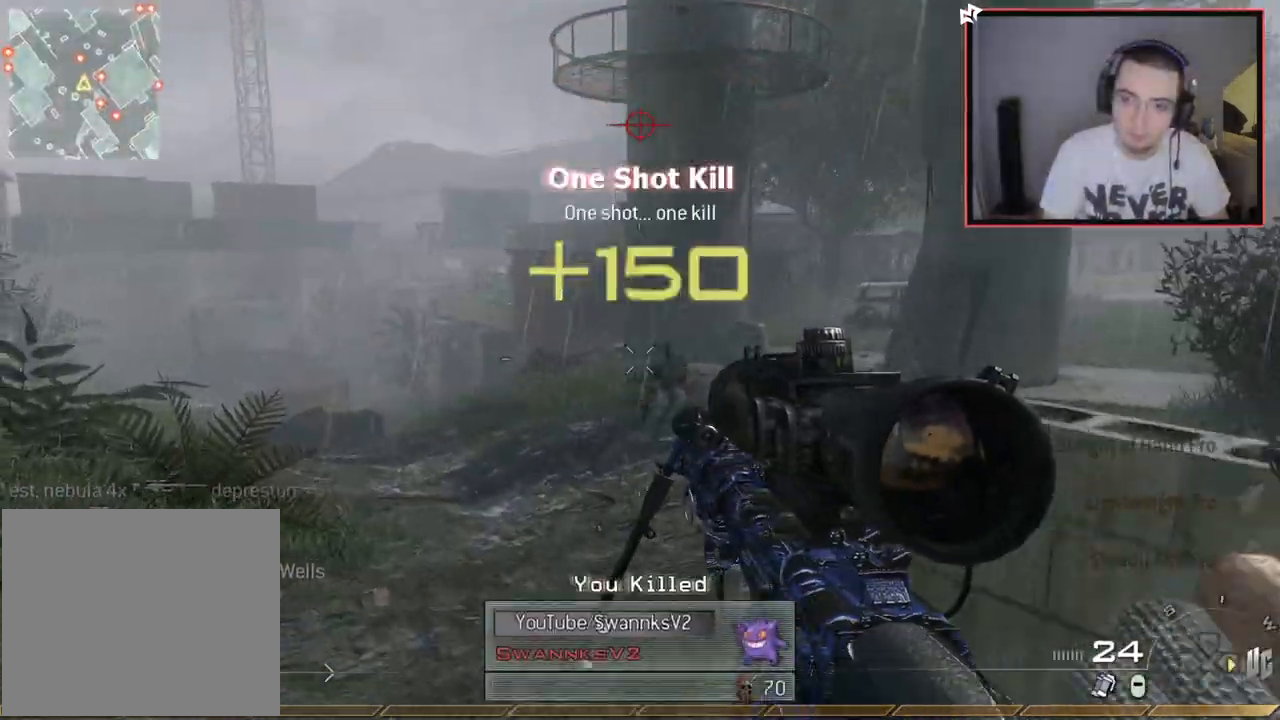
{"buttons": [], "left_stick": "up-left", "right_stick": "right", "events": [[51, "right_stick", "right"], [217, "L3", "up"], [301, "right_stick", "center"], [451, "right_stick", "right"]]}
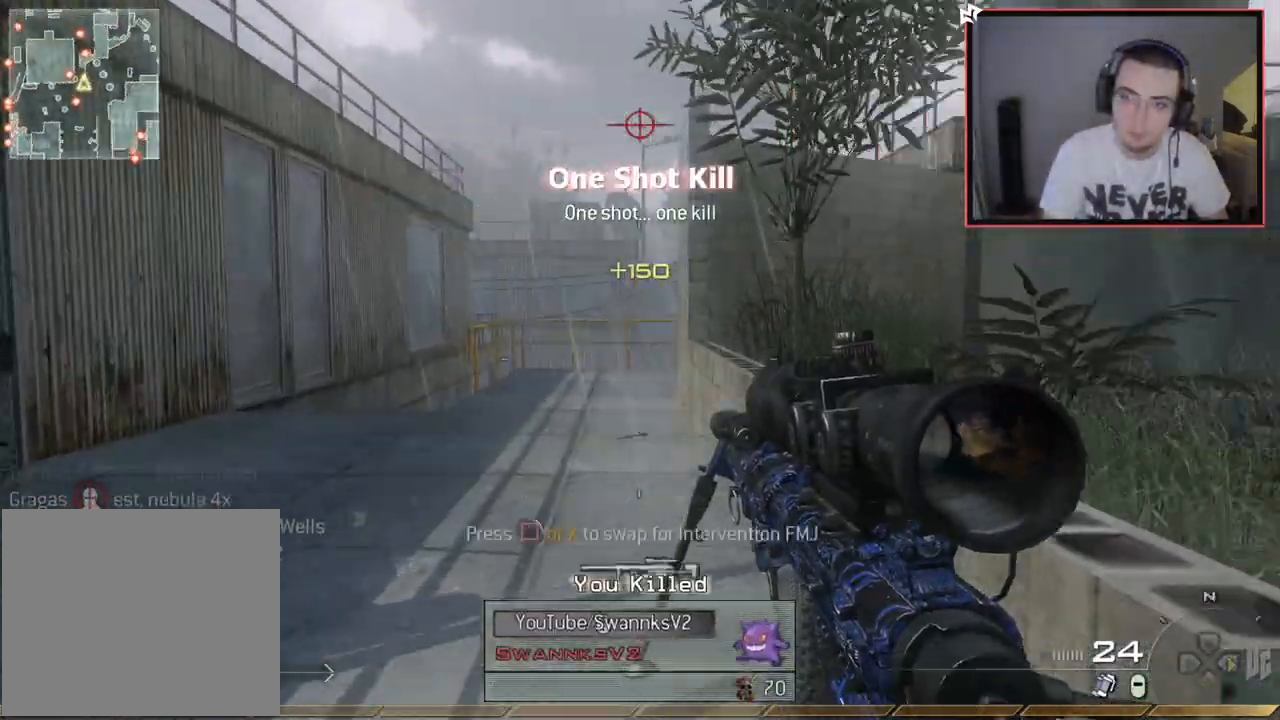
{"buttons": [], "left_stick": "up-left", "right_stick": "center", "events": [[50, "right_stick", "center"], [150, "L3", "down"], [183, "right_stick", "down-left"], [267, "right_stick", "center"], [400, "L3", "up"]]}
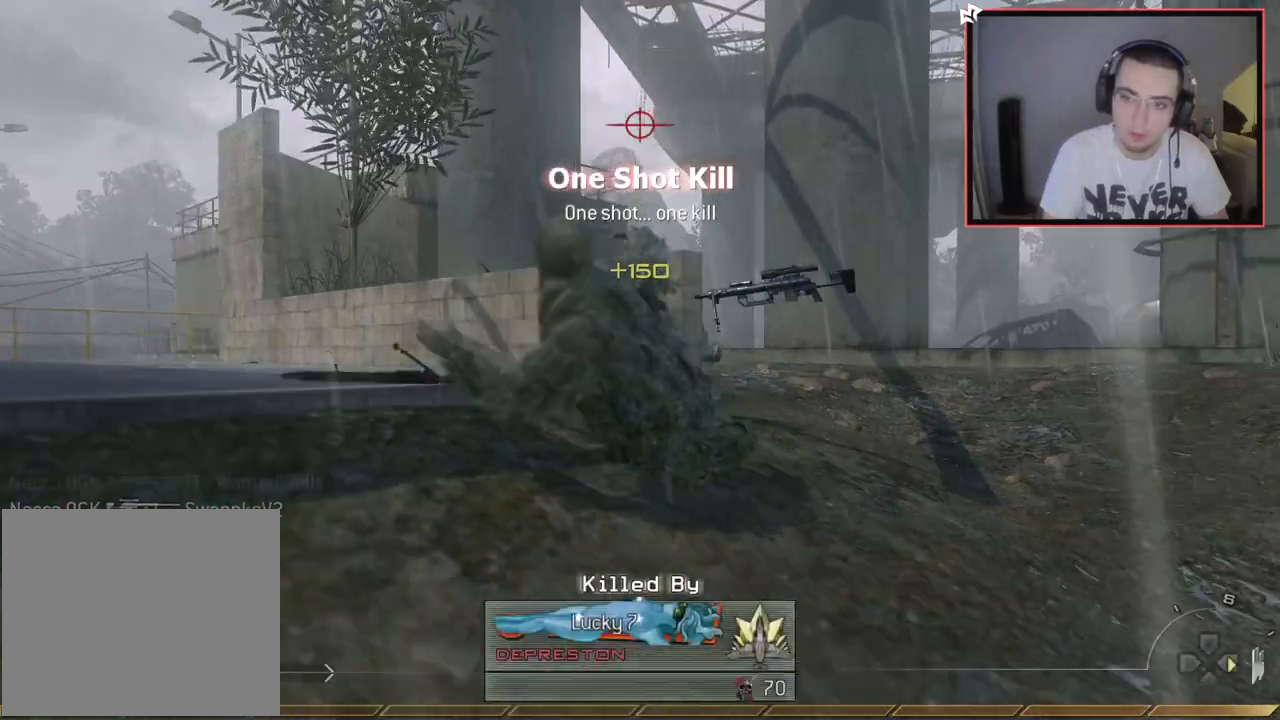
{"buttons": [], "left_stick": "up", "right_stick": "center", "events": [[167, "SQUARE", "down"], [184, "left_stick", "center"], [267, "SQUARE", "up"], [351, "SQUARE", "down"], [401, "left_stick", "up"], [484, "SQUARE", "up"]]}
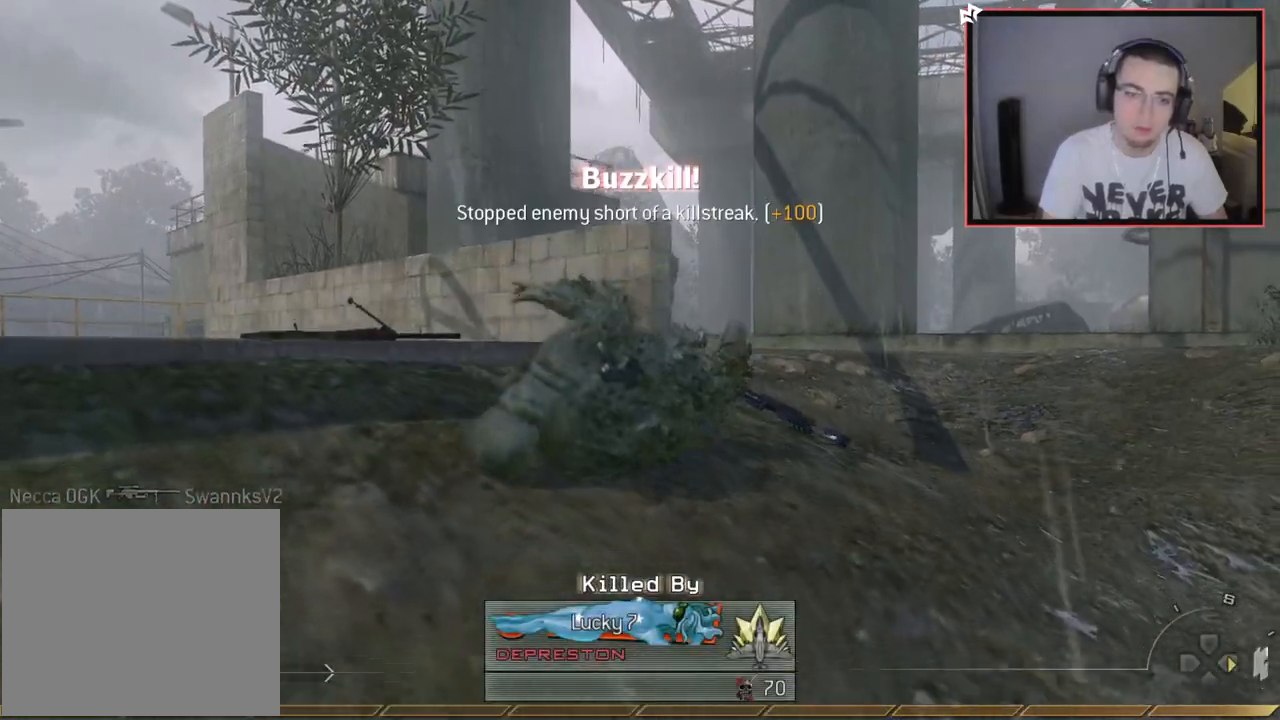
{"buttons": ["SQUARE"], "left_stick": "up", "right_stick": "center", "events": [[250, "SQUARE", "down"], [350, "SQUARE", "up"], [450, "SQUARE", "down"]]}
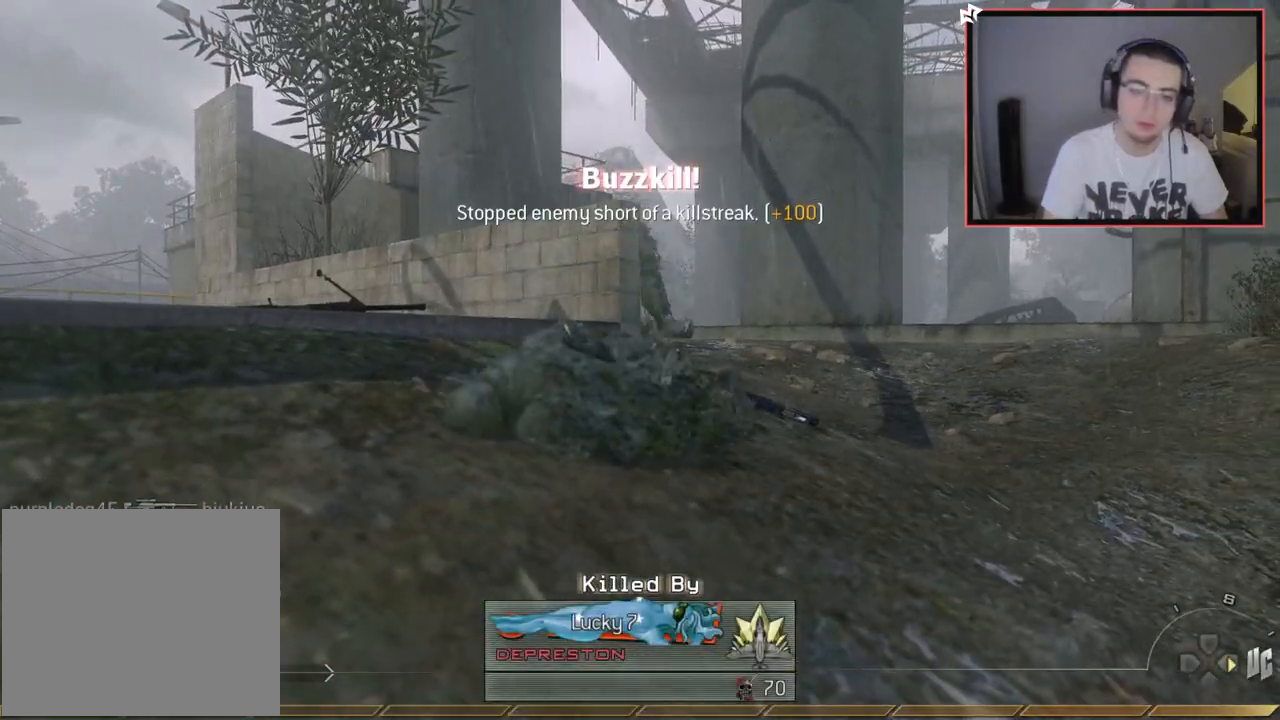
{"buttons": [], "left_stick": "up", "right_stick": "center", "events": [[34, "SQUARE", "up"], [117, "SQUARE", "down"], [151, "L3", "down"], [234, "SQUARE", "up"], [501, "L3", "up"]]}
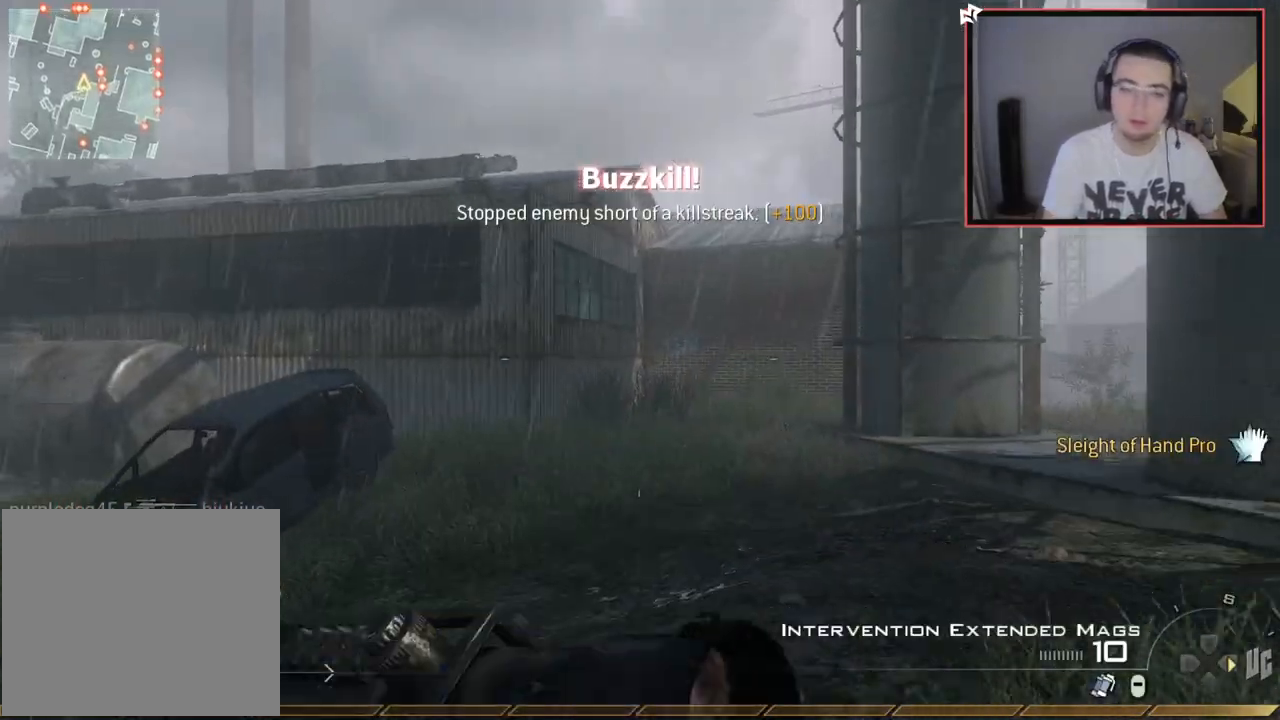
{"buttons": [], "left_stick": "up", "right_stick": "center", "events": [[117, "right_stick", "right"], [317, "right_stick", "center"]]}
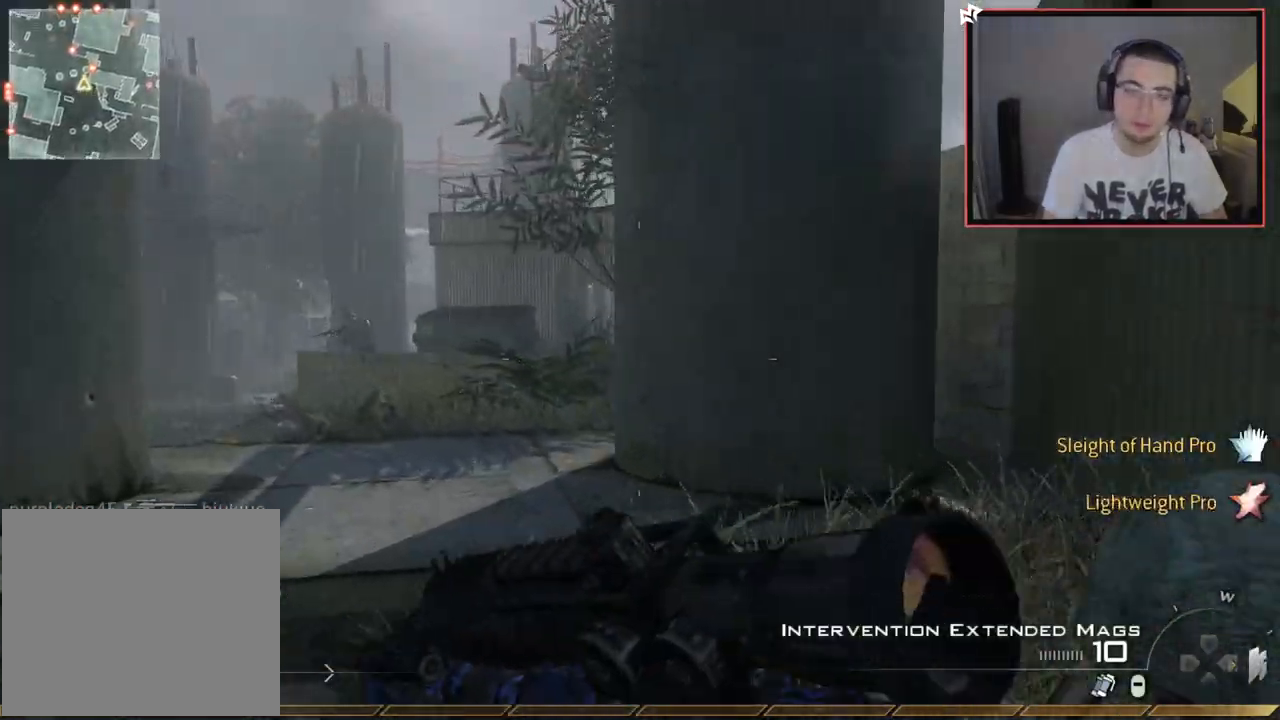
{"buttons": ["L2", "L3"], "left_stick": "center", "right_stick": "center", "events": [[217, "right_stick", "left"], [234, "left_stick", "up-left"], [284, "right_stick", "center"], [301, "L2", "down"], [334, "left_stick", "center"], [484, "L3", "down"]]}
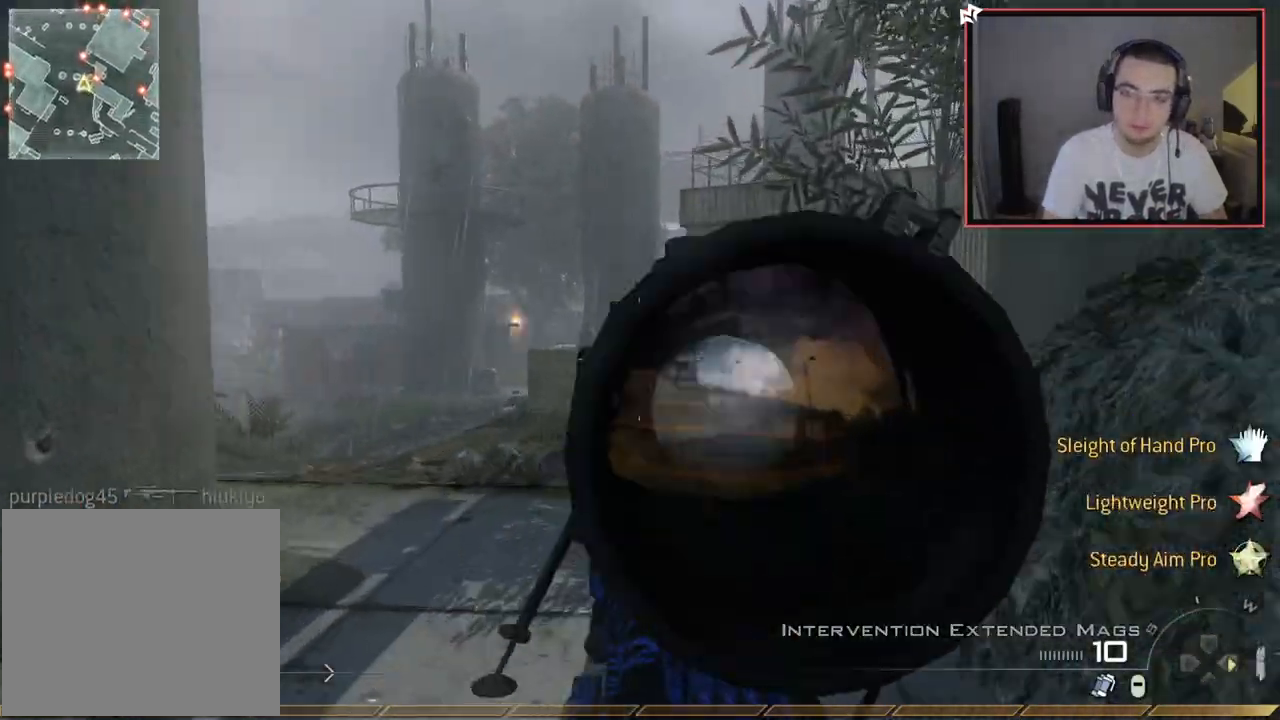
{"buttons": [], "left_stick": "down-left", "right_stick": "down-left", "events": [[83, "right_stick", "up-left"], [150, "R2", "down"], [167, "right_stick", "center"], [183, "left_stick", "up-right"], [217, "L2", "up"], [267, "L3", "up"], [300, "left_stick", "down-right"], [334, "R2", "up"], [350, "left_stick", "down-left"], [434, "right_stick", "right"], [500, "right_stick", "down-left"]]}
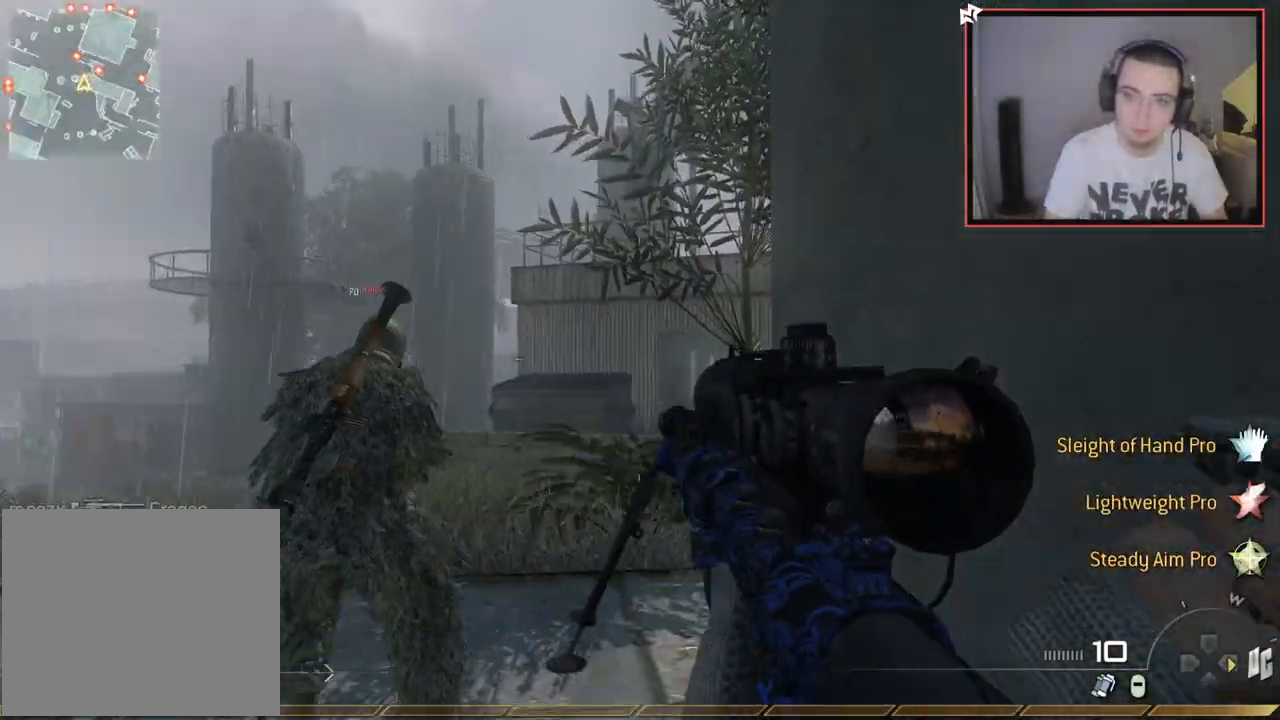
{"buttons": ["L2", "L3"], "left_stick": "center", "right_stick": "center", "events": [[34, "right_stick", "center"], [284, "left_stick", "center"], [301, "L2", "down"], [484, "L3", "down"]]}
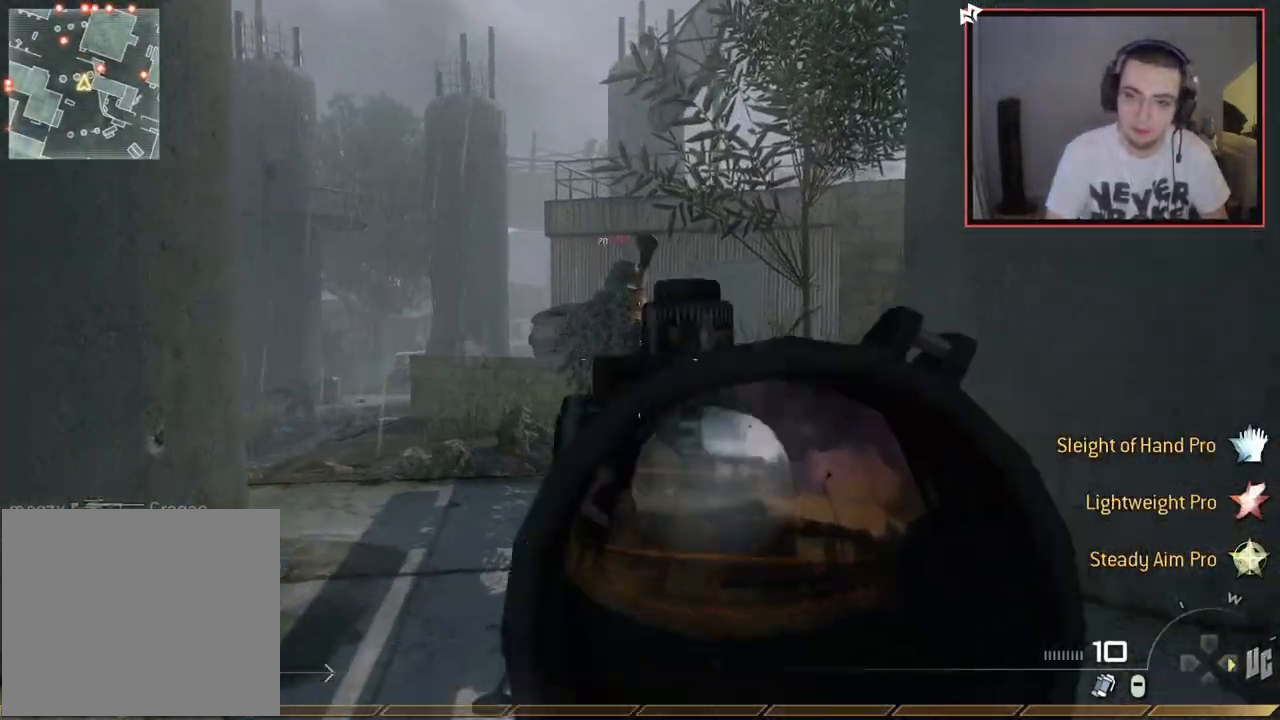
{"buttons": ["L3"], "left_stick": "up", "right_stick": "left", "events": [[117, "R2", "down"], [117, "left_stick", "up-right"], [167, "L3", "up"], [183, "L2", "up"], [267, "left_stick", "up"], [300, "L3", "down"], [300, "R2", "up"], [417, "right_stick", "left"]]}
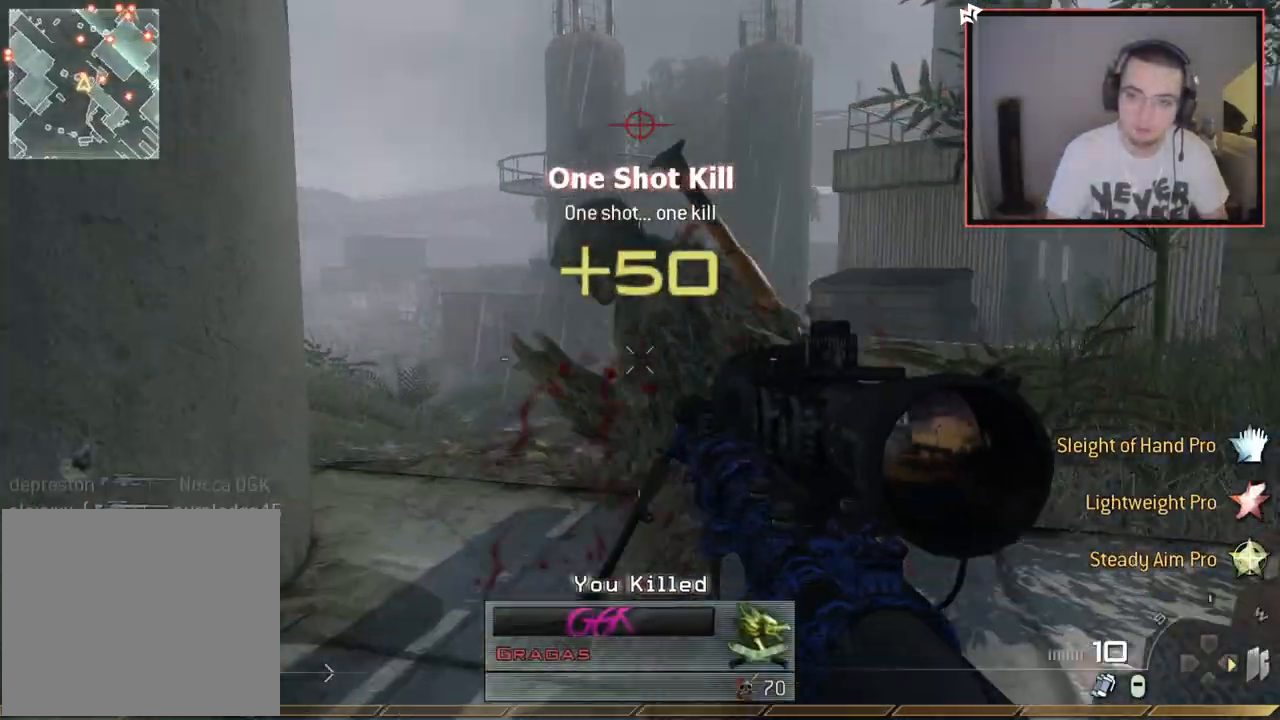
{"buttons": ["L2"], "left_stick": "center", "right_stick": "center", "events": [[17, "right_stick", "center"], [51, "L3", "up"], [351, "L2", "down"], [367, "left_stick", "center"]]}
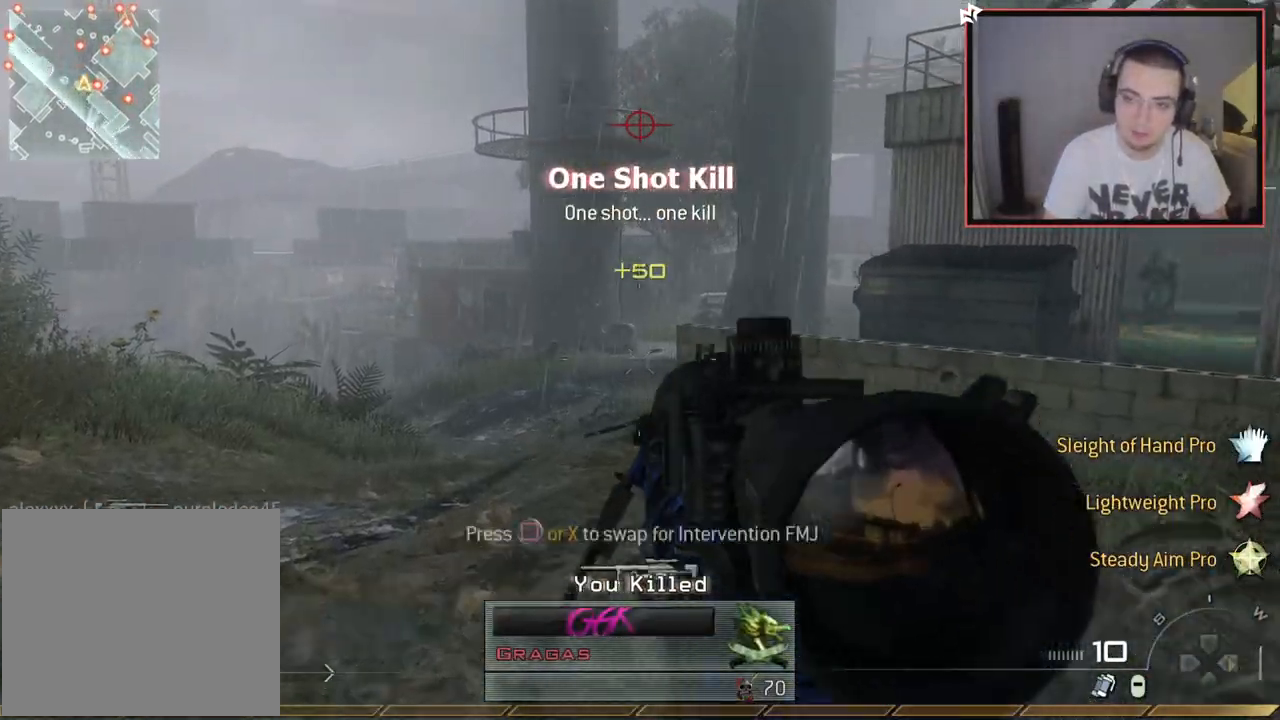
{"buttons": ["L2"], "left_stick": "center", "right_stick": "center", "events": [[33, "L3", "down"], [150, "L3", "up"], [150, "right_stick", "up-right"], [167, "L2", "up"], [167, "left_stick", "down-right"], [250, "left_stick", "up-right"], [317, "right_stick", "center"], [384, "L2", "down"], [384, "left_stick", "center"]]}
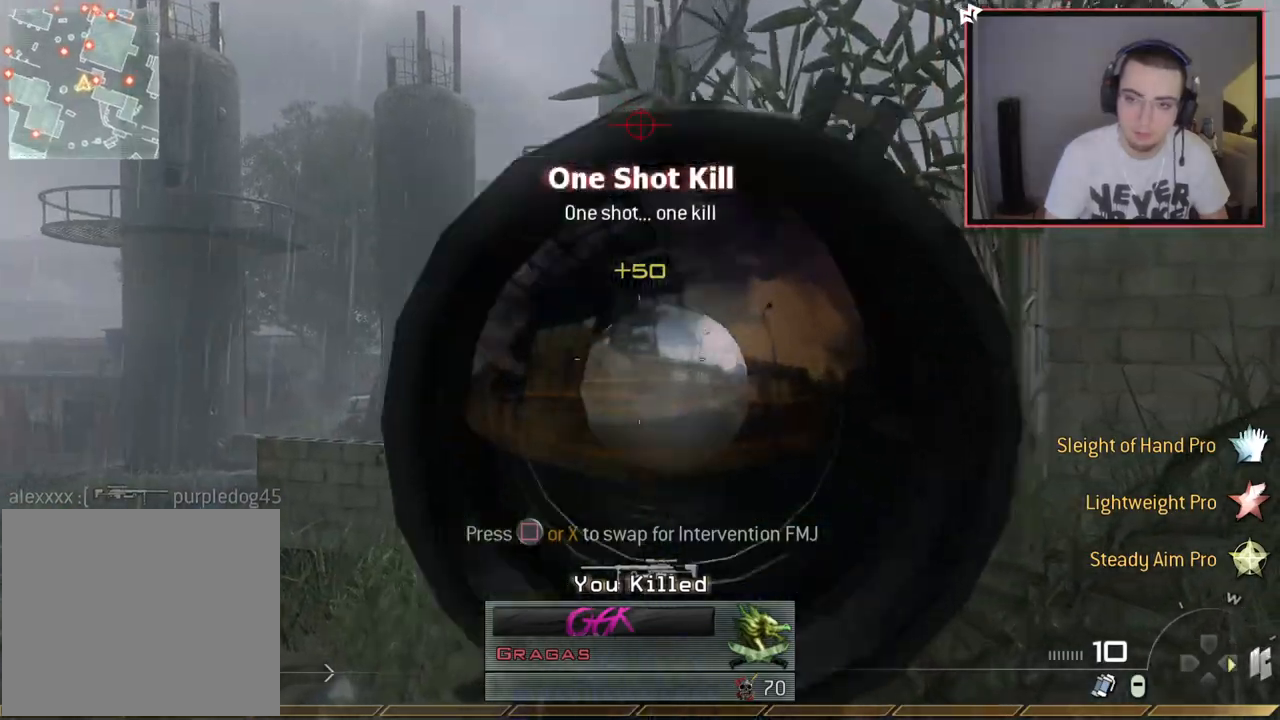
{"buttons": ["L2"], "left_stick": "center", "right_stick": "center", "events": [[34, "L3", "down"], [134, "L2", "up"], [134, "L3", "up"], [134, "left_stick", "up"], [334, "L2", "down"], [351, "left_stick", "center"]]}
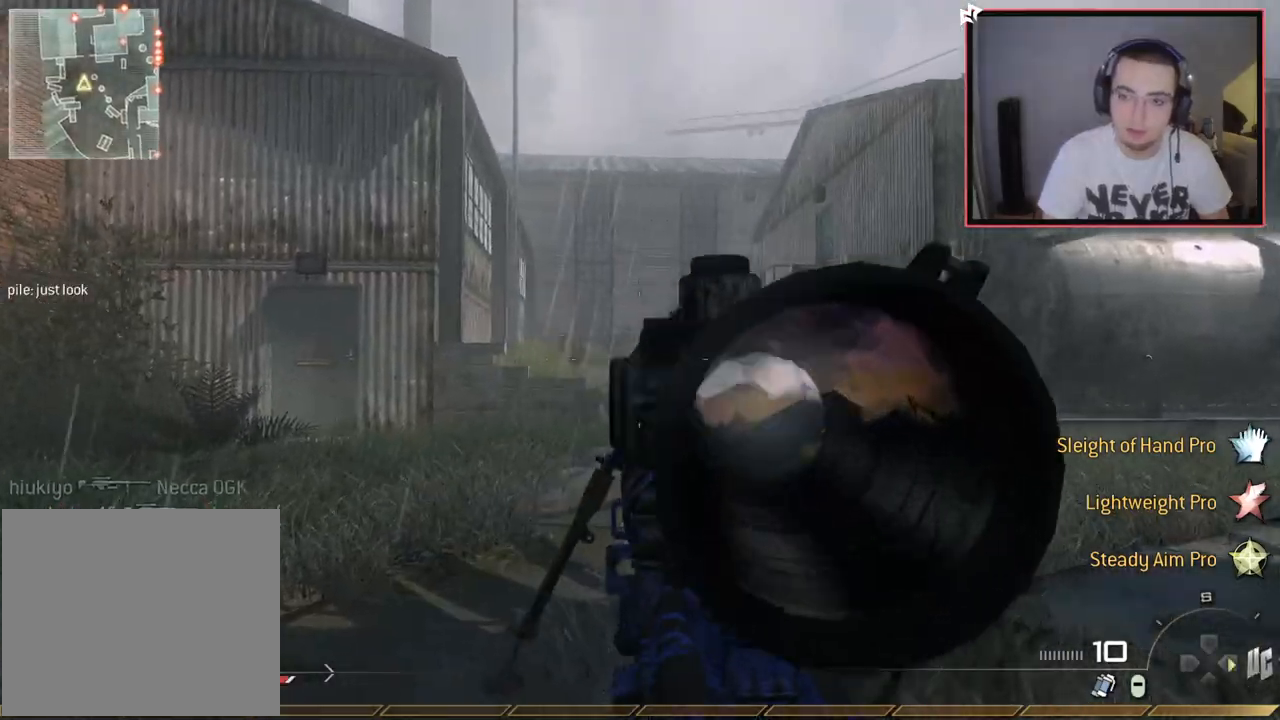
{"buttons": [], "left_stick": "right", "right_stick": "center", "events": [[33, "L3", "down"], [133, "right_stick", "up-left"], [200, "R2", "down"], [200, "left_stick", "right"], [200, "right_stick", "up-right"], [250, "right_stick", "center"], [267, "L2", "up"], [267, "L3", "up"], [367, "R2", "up"]]}